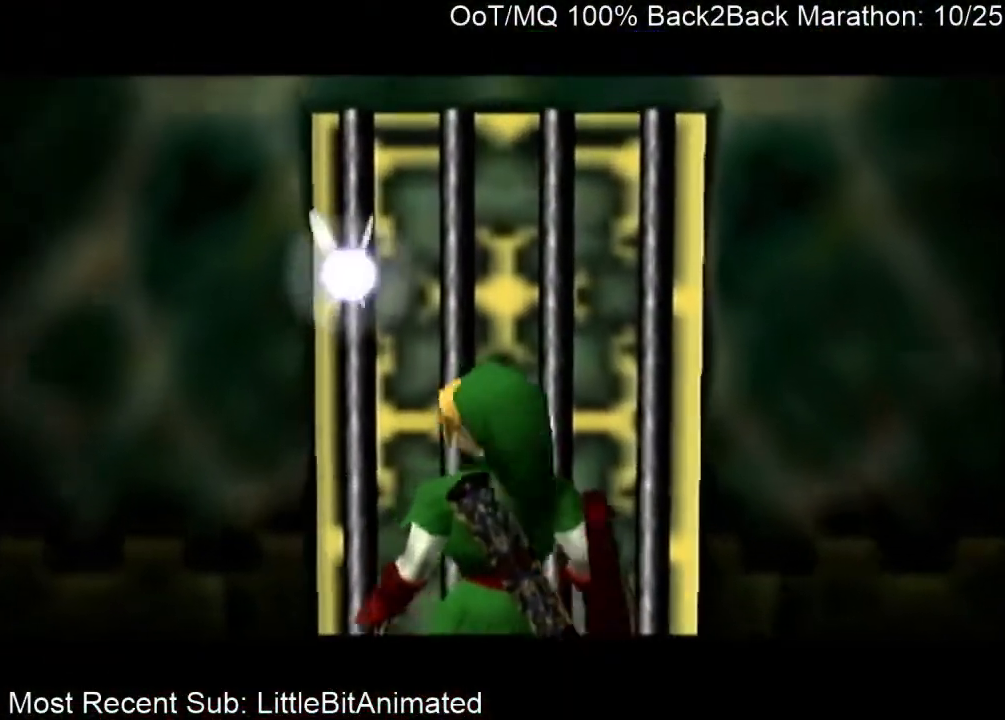
Gameplay with a controller (Nintendo layout); each line is a JSON object with the inputs held at the frame after it. "events" lists button and stick changes between this image and that frame as [ms after this image, input, new state], when the widget could be followed in between. Not read: L3 R3.
{"buttons": [], "left_stick": "left", "right_stick": "center", "events": []}
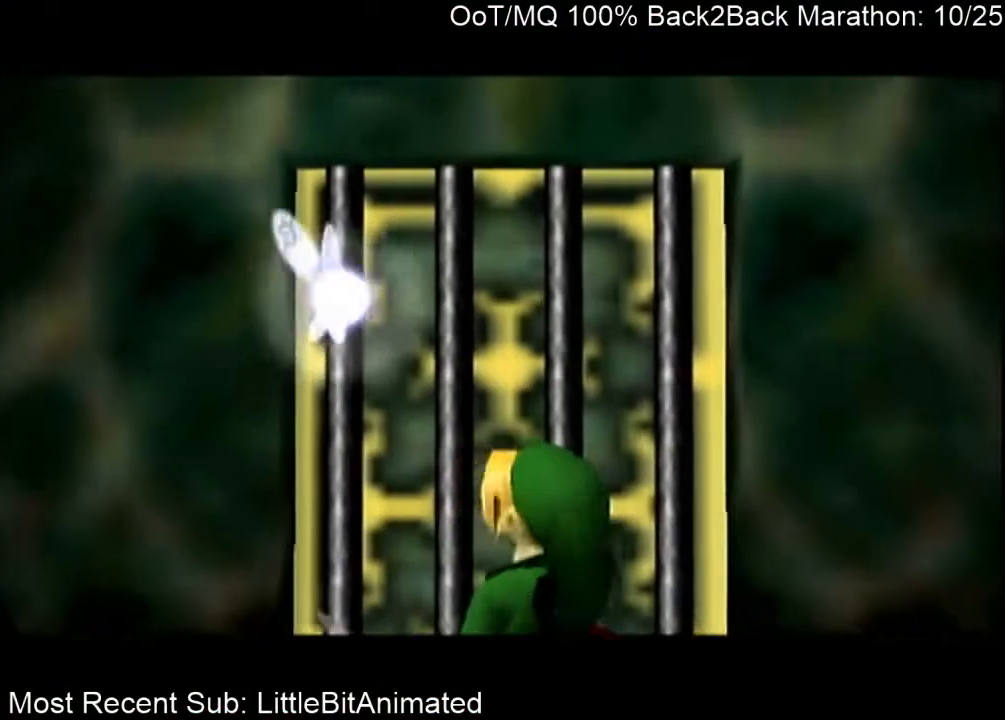
{"buttons": [], "left_stick": "left", "right_stick": "center", "events": []}
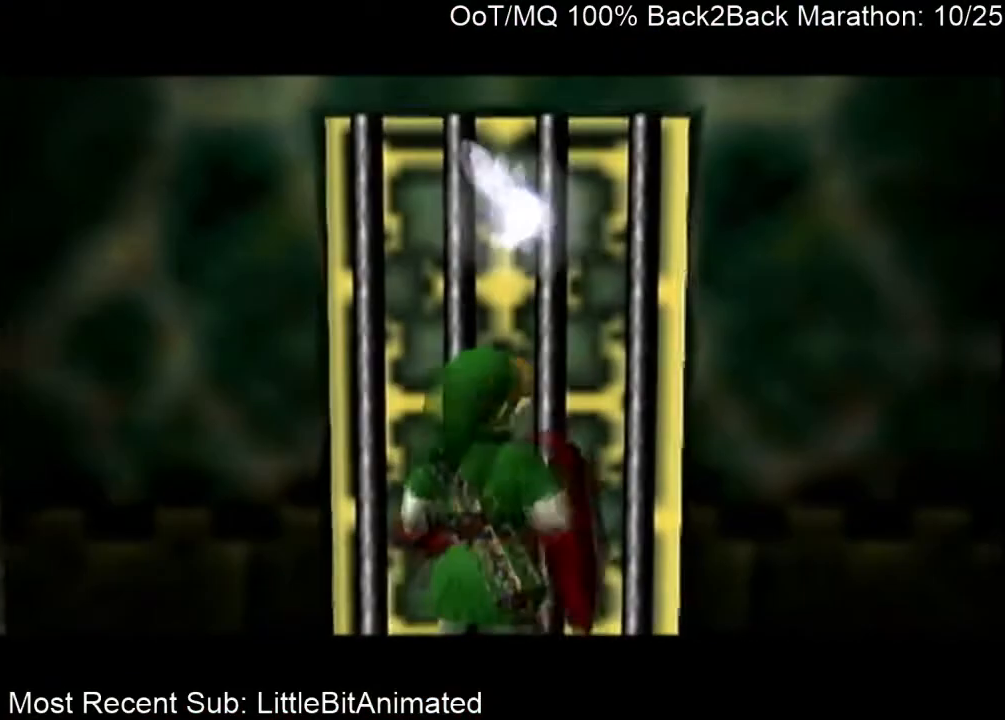
{"buttons": [], "left_stick": "left", "right_stick": "center", "events": [[400, "A", "down"], [467, "A", "up"]]}
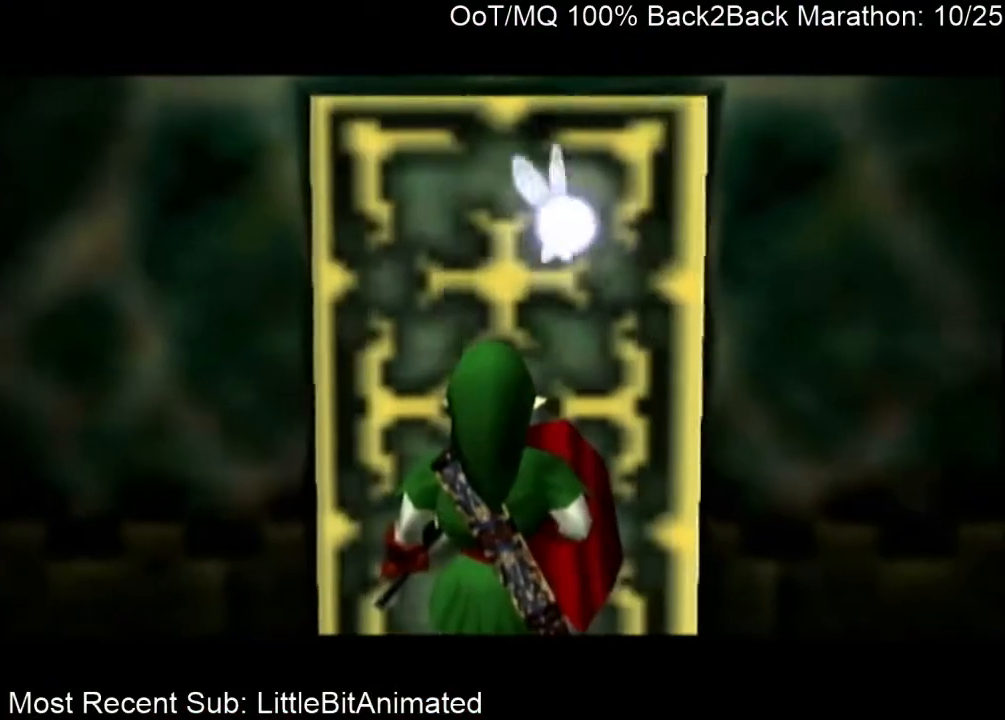
{"buttons": ["A"], "left_stick": "left", "right_stick": "center", "events": [[33, "A", "down"], [100, "A", "up"], [200, "A", "down"], [233, "A", "up"], [500, "A", "down"]]}
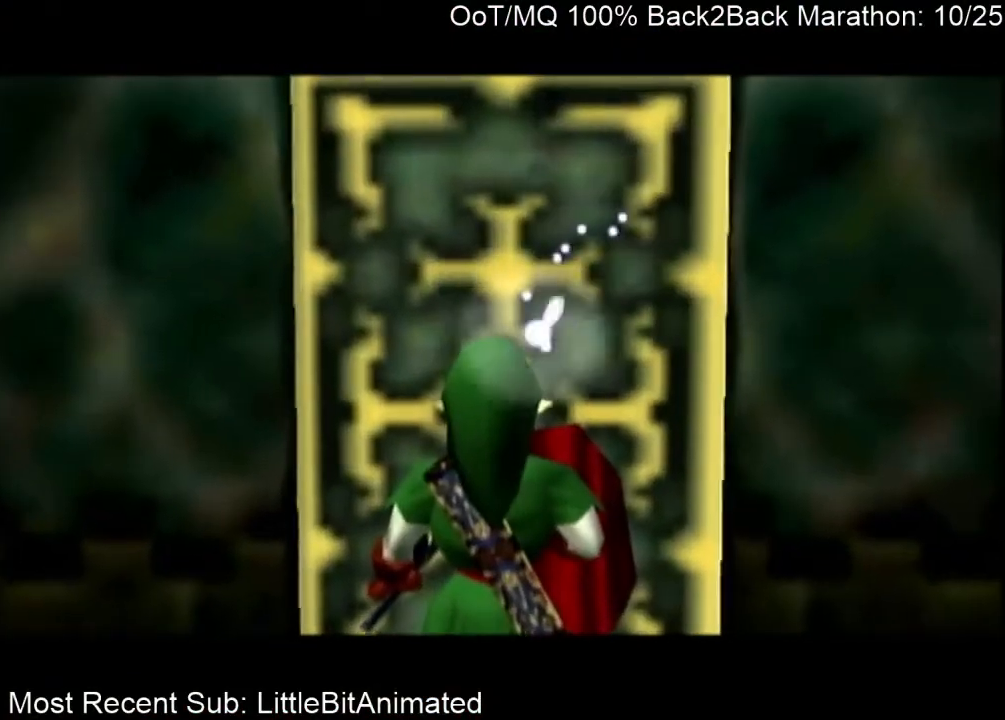
{"buttons": [], "left_stick": "left", "right_stick": "center", "events": [[33, "A", "up"], [133, "A", "down"], [200, "A", "up"], [300, "A", "down"], [333, "A", "up"], [433, "A", "down"], [467, "A", "up"]]}
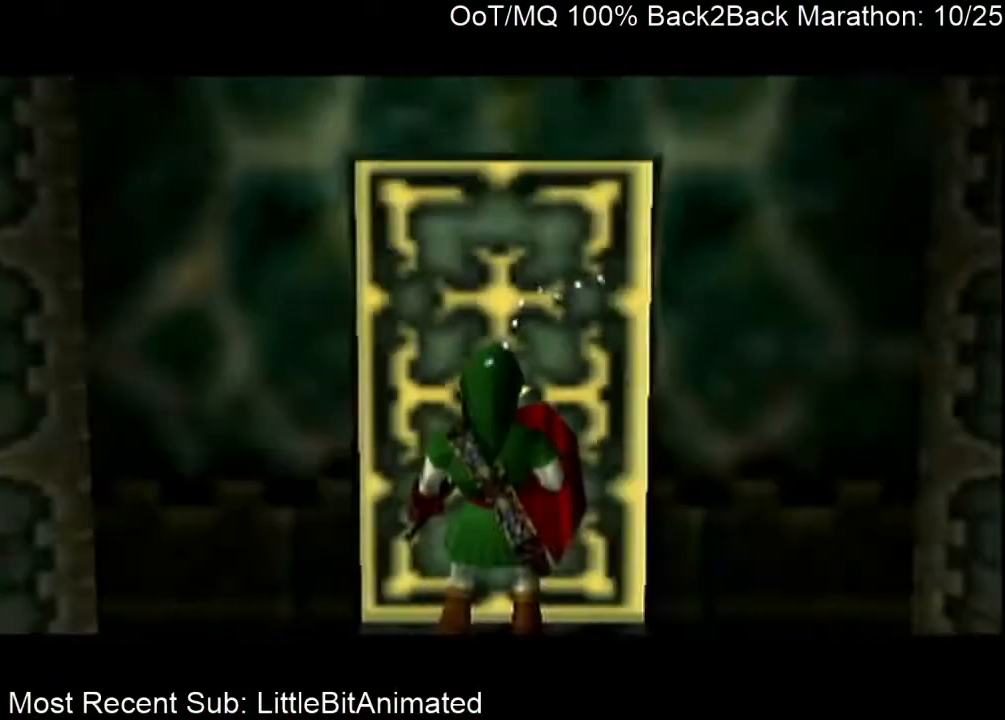
{"buttons": [], "left_stick": "left", "right_stick": "center", "events": [[67, "A", "down"], [100, "A", "up"], [200, "A", "down"], [300, "A", "up"]]}
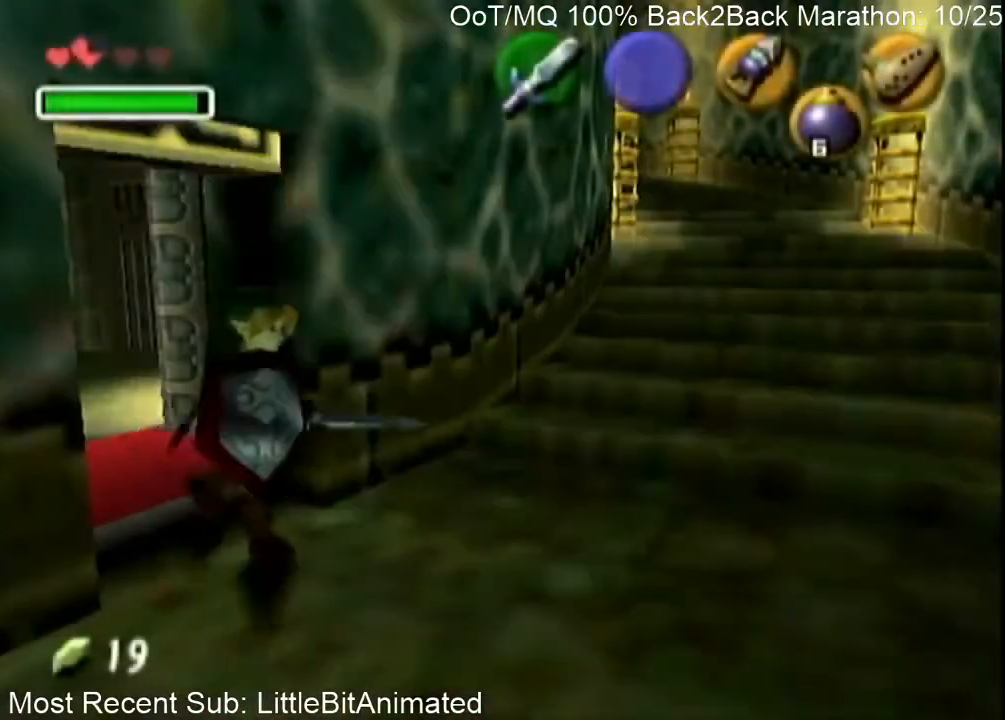
{"buttons": [], "left_stick": "up", "right_stick": "center", "events": [[300, "left_stick", "up-left"], [400, "left_stick", "up"]]}
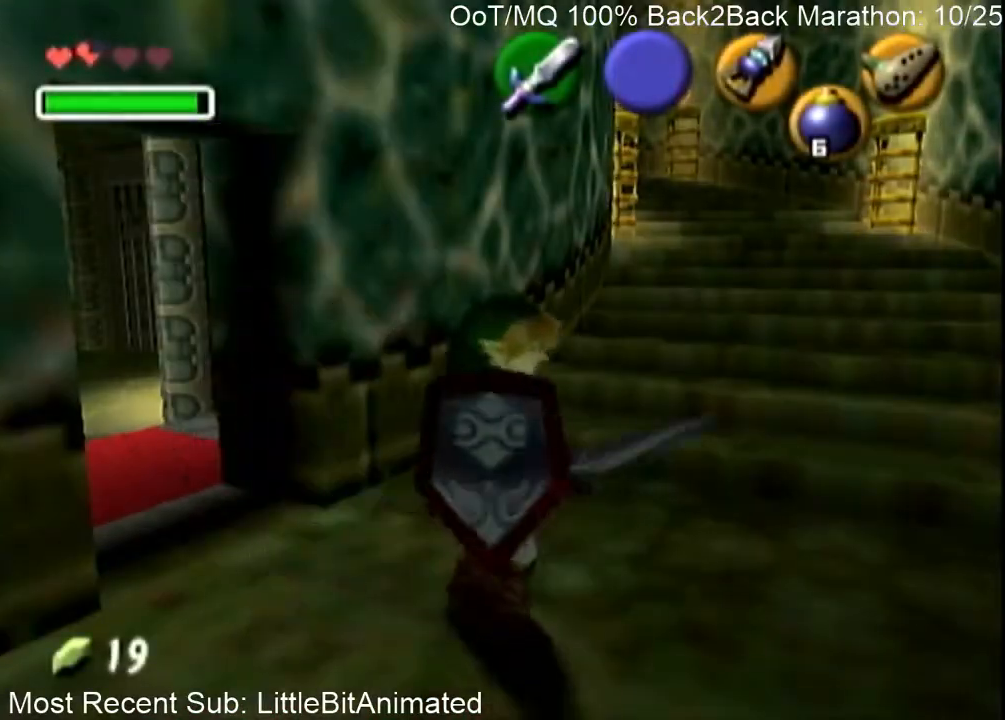
{"buttons": [], "left_stick": "up", "right_stick": "center", "events": []}
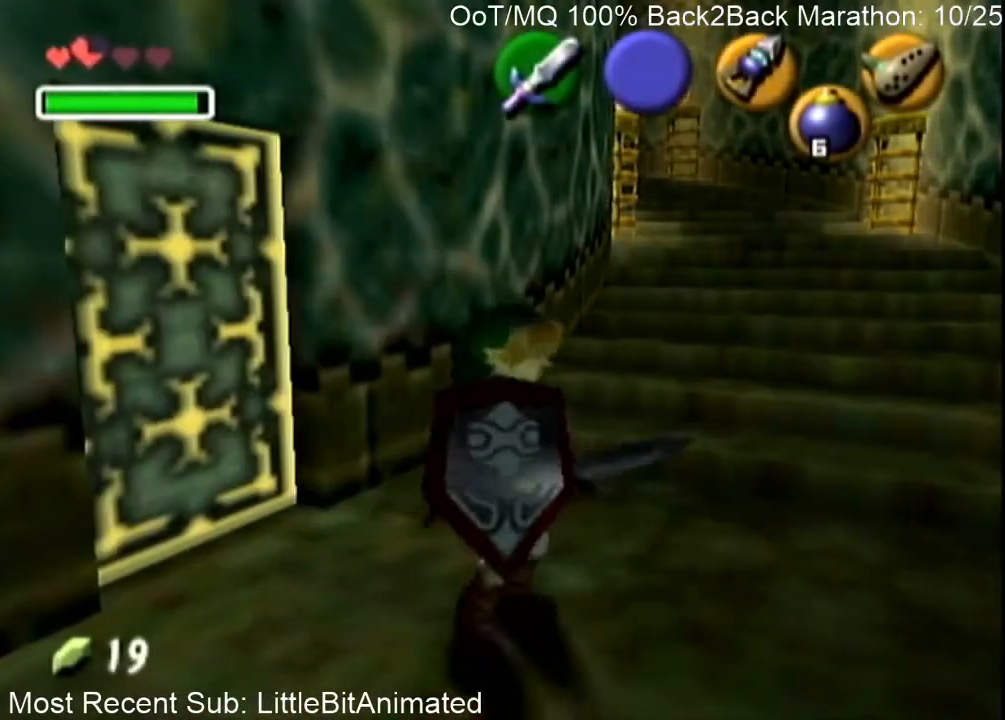
{"buttons": [], "left_stick": "up", "right_stick": "center", "events": [[200, "A", "down"], [300, "A", "up"]]}
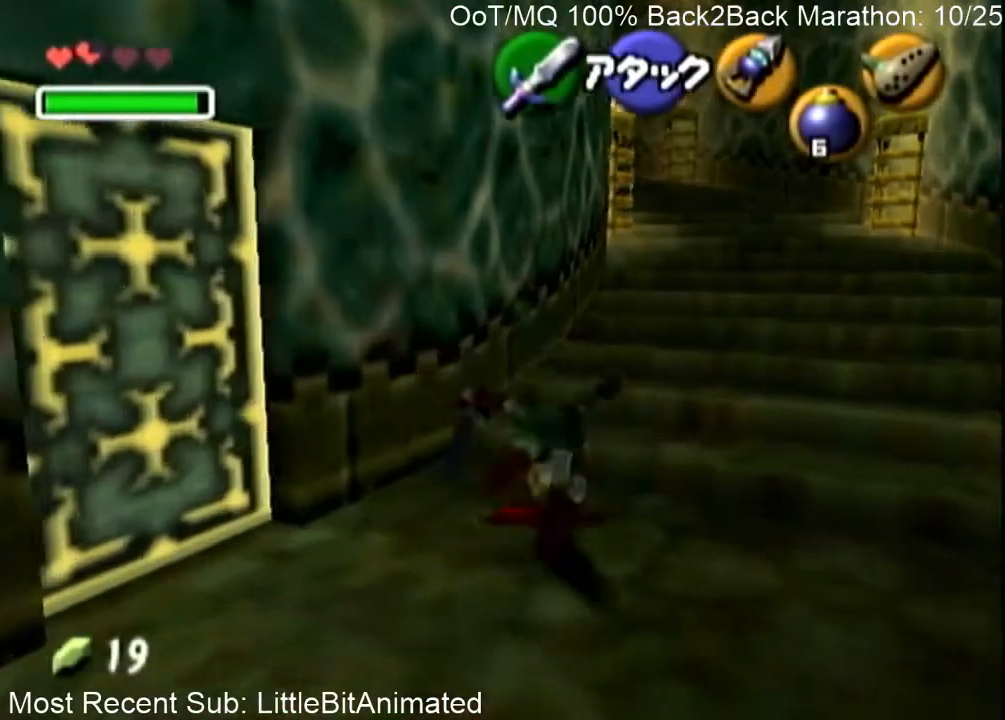
{"buttons": [], "left_stick": "up-right", "right_stick": "center", "events": [[300, "left_stick", "up-right"]]}
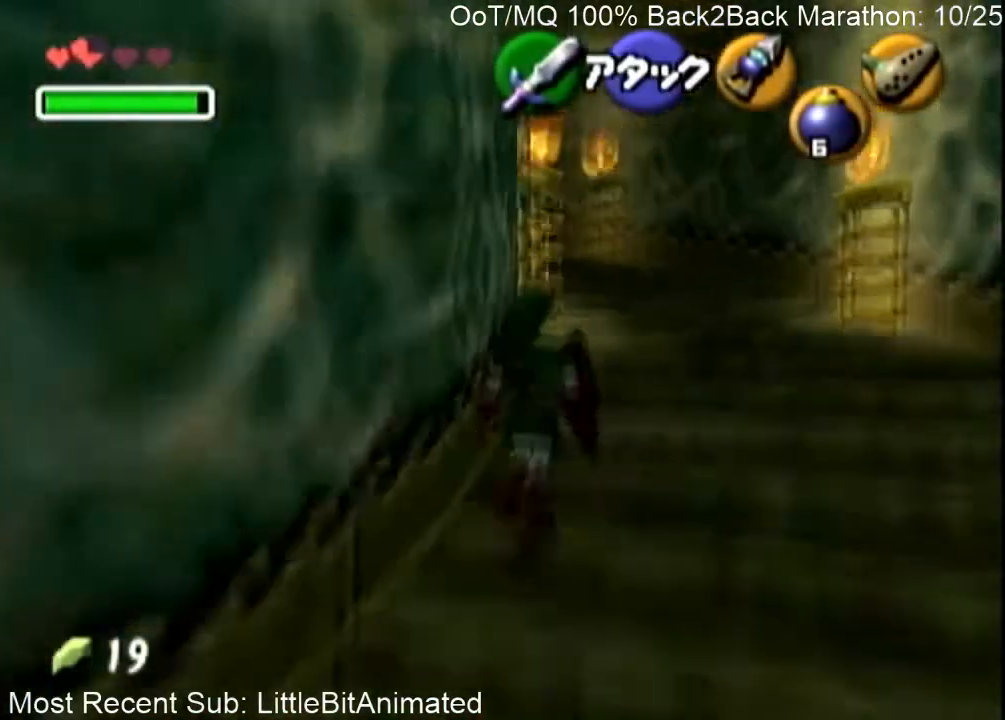
{"buttons": [], "left_stick": "up", "right_stick": "center", "events": [[33, "left_stick", "up"], [200, "A", "down"], [300, "A", "up"], [400, "A", "down"], [433, "A", "up"]]}
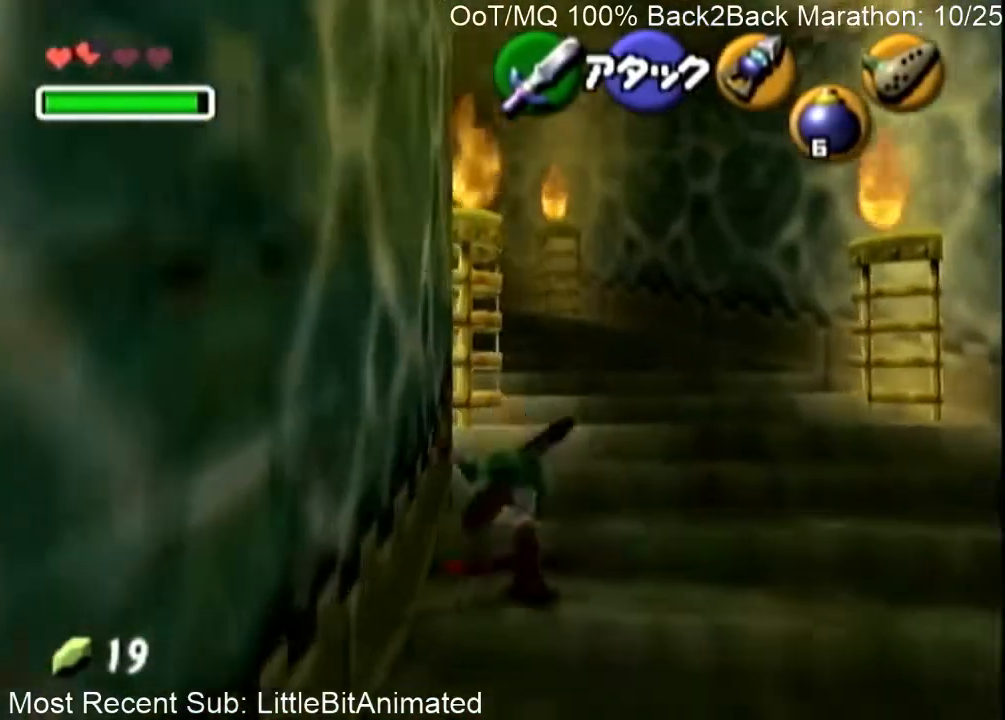
{"buttons": [], "left_stick": "up-left", "right_stick": "center", "events": [[400, "left_stick", "up-left"]]}
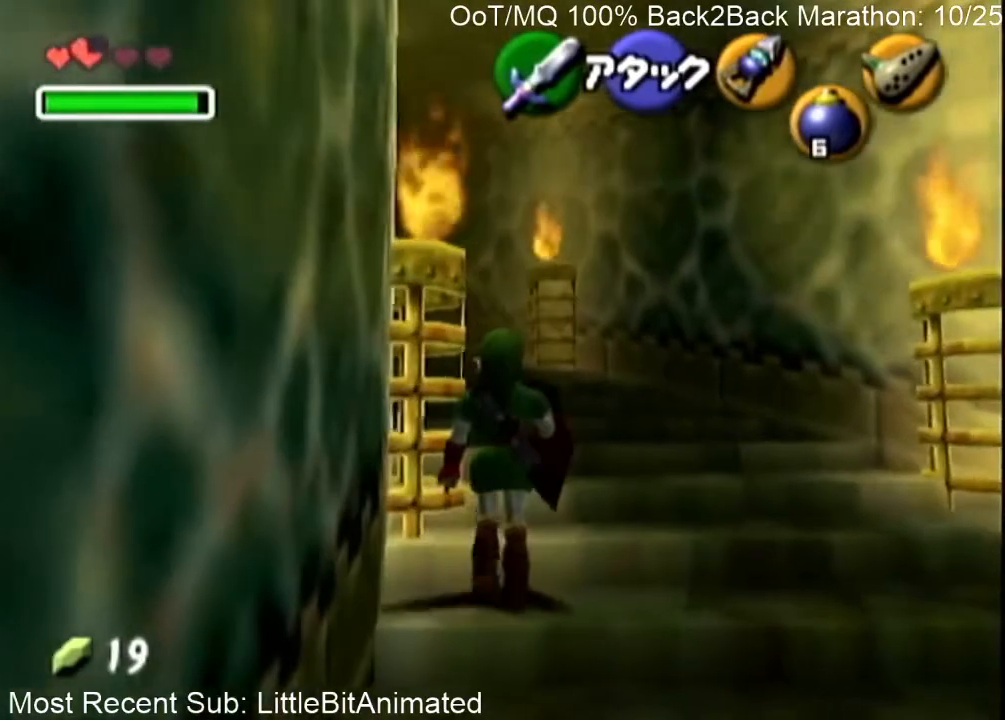
{"buttons": [], "left_stick": "up-right", "right_stick": "center", "events": [[233, "left_stick", "up-right"]]}
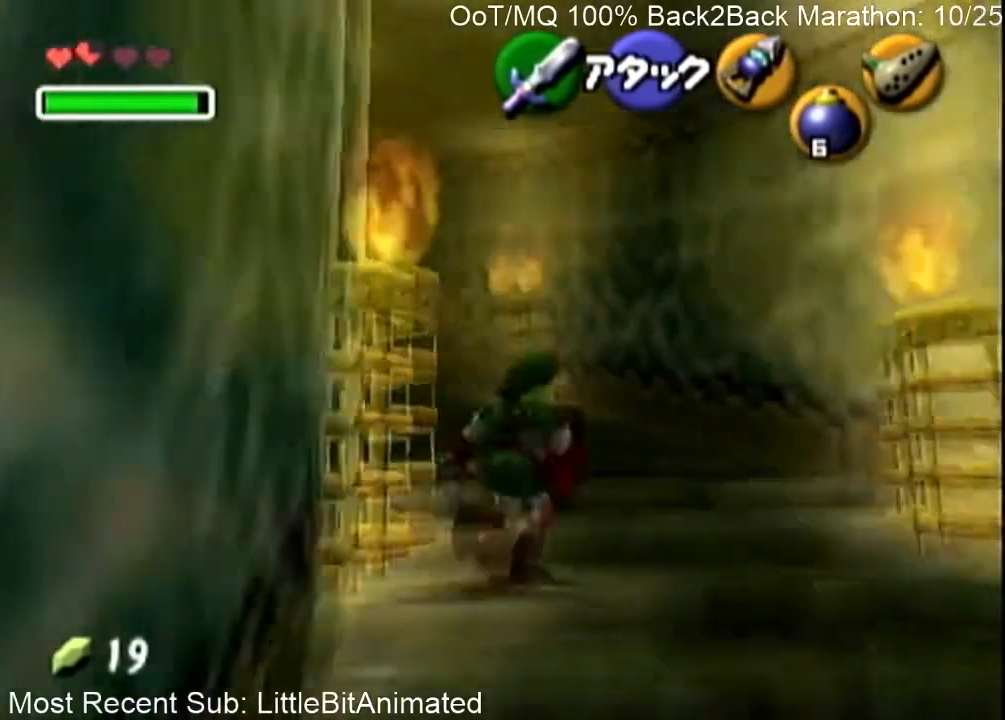
{"buttons": ["L1"], "left_stick": "up", "right_stick": "center", "events": [[100, "left_stick", "up-left"], [400, "A", "down"], [433, "L1", "down"], [500, "A", "up"], [500, "left_stick", "up"]]}
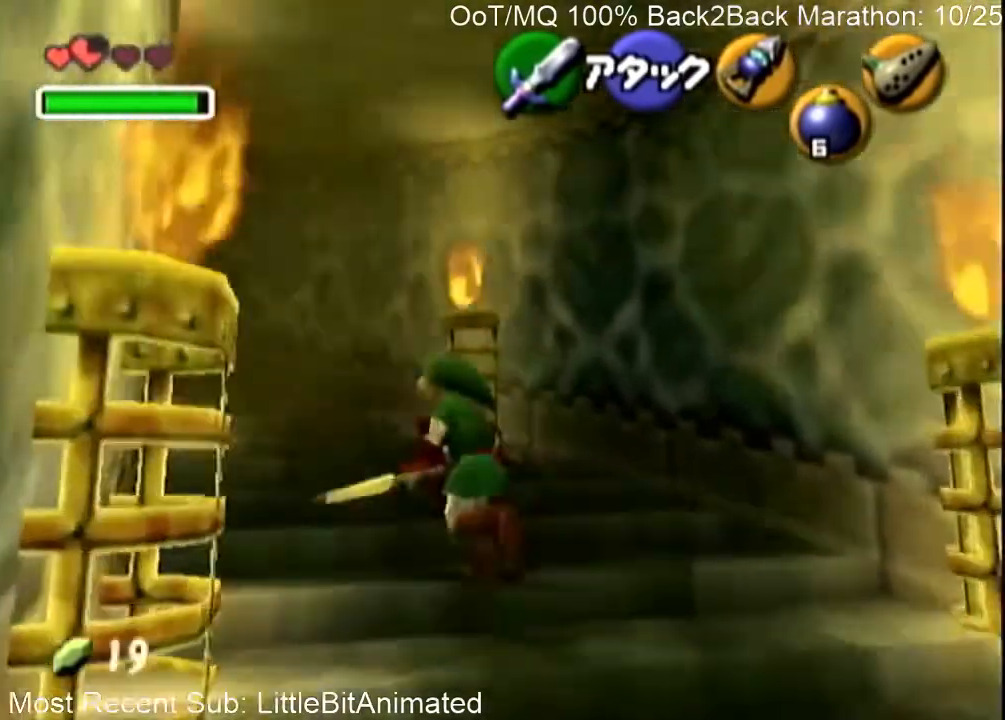
{"buttons": [], "left_stick": "up-left", "right_stick": "center", "events": [[33, "L1", "up"], [300, "left_stick", "up-left"]]}
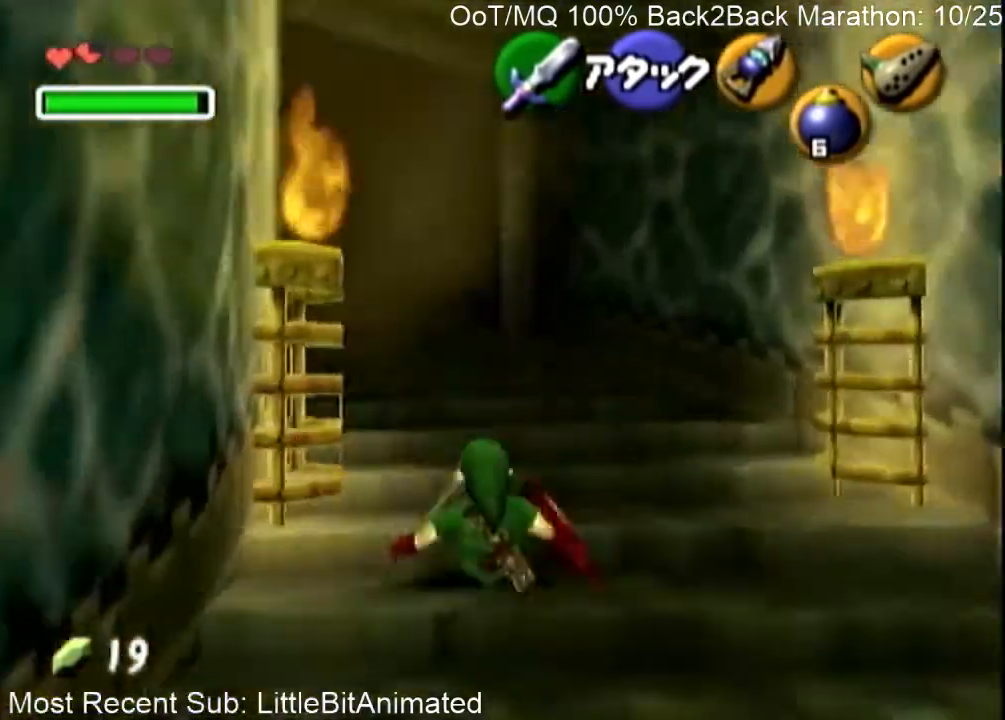
{"buttons": [], "left_stick": "up", "right_stick": "center", "events": [[133, "A", "down"], [200, "L1", "down"], [300, "A", "up"], [300, "L1", "up"], [367, "left_stick", "up"]]}
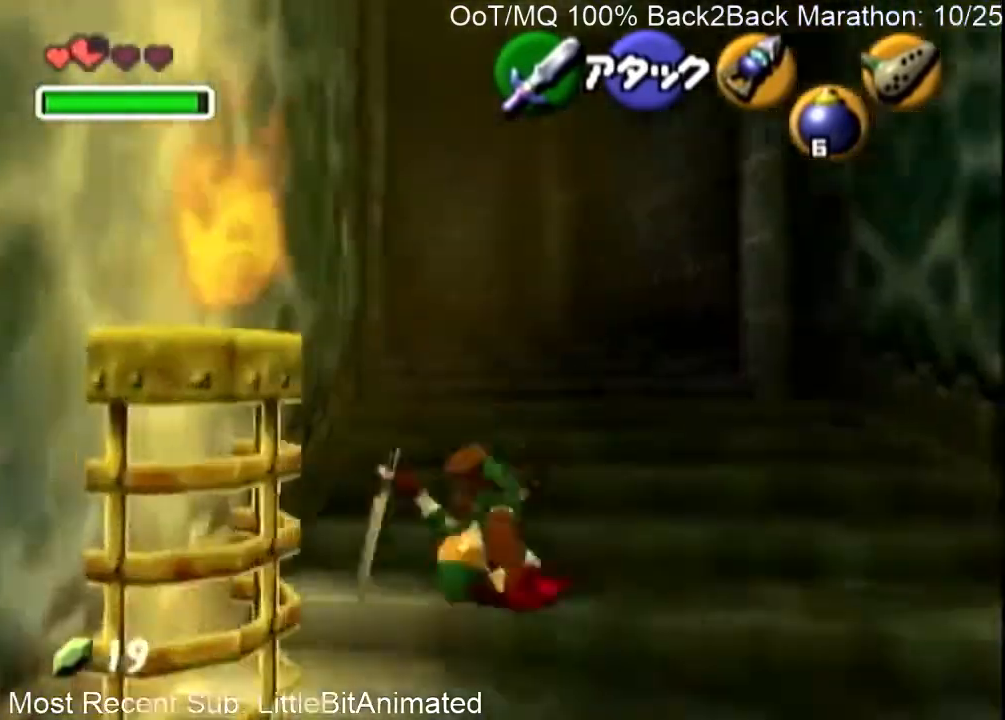
{"buttons": [], "left_stick": "up-left", "right_stick": "center", "events": [[133, "left_stick", "up-left"]]}
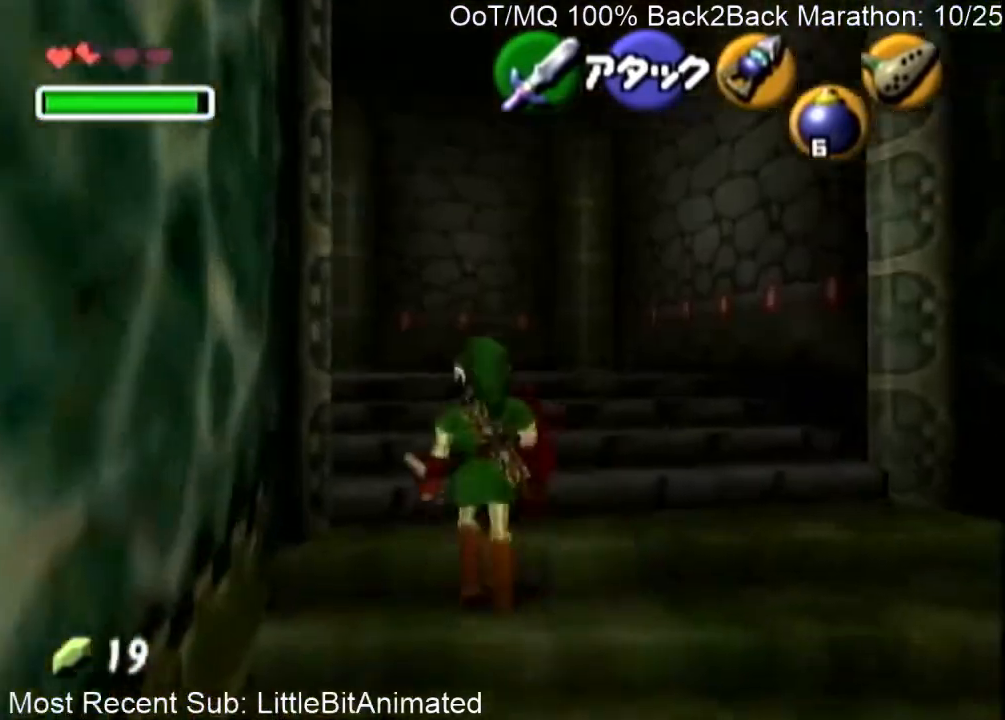
{"buttons": [], "left_stick": "up", "right_stick": "center", "events": [[67, "A", "down"], [133, "L1", "down"], [133, "R1", "down"], [167, "R1", "up"], [200, "A", "up"], [267, "L1", "up"], [300, "left_stick", "up"]]}
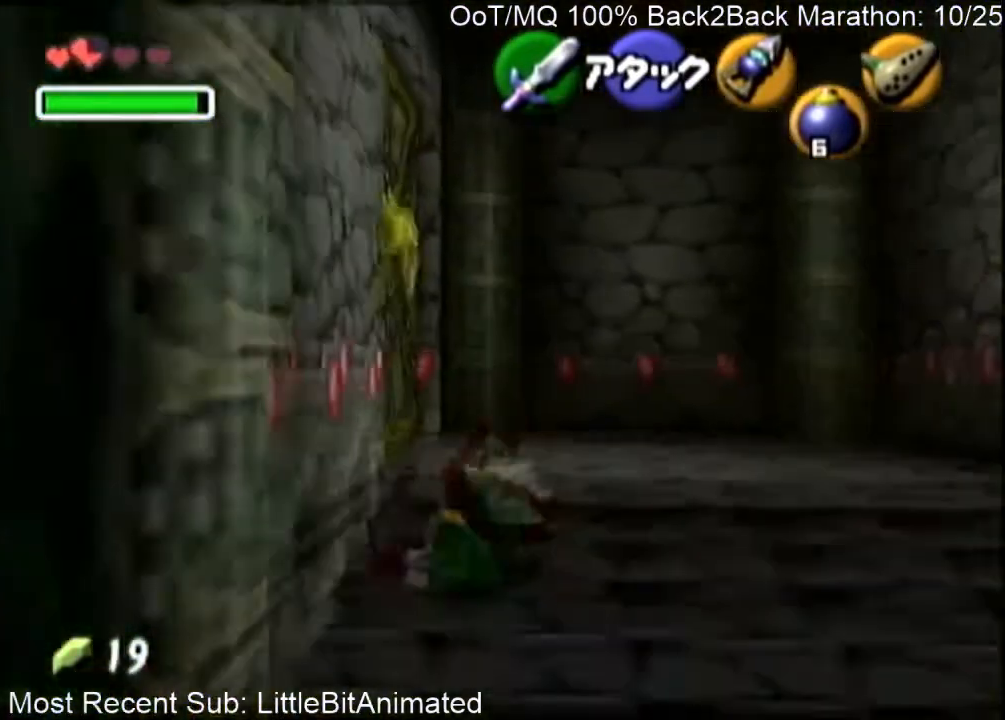
{"buttons": [], "left_stick": "up-left", "right_stick": "center", "events": [[200, "left_stick", "up-left"]]}
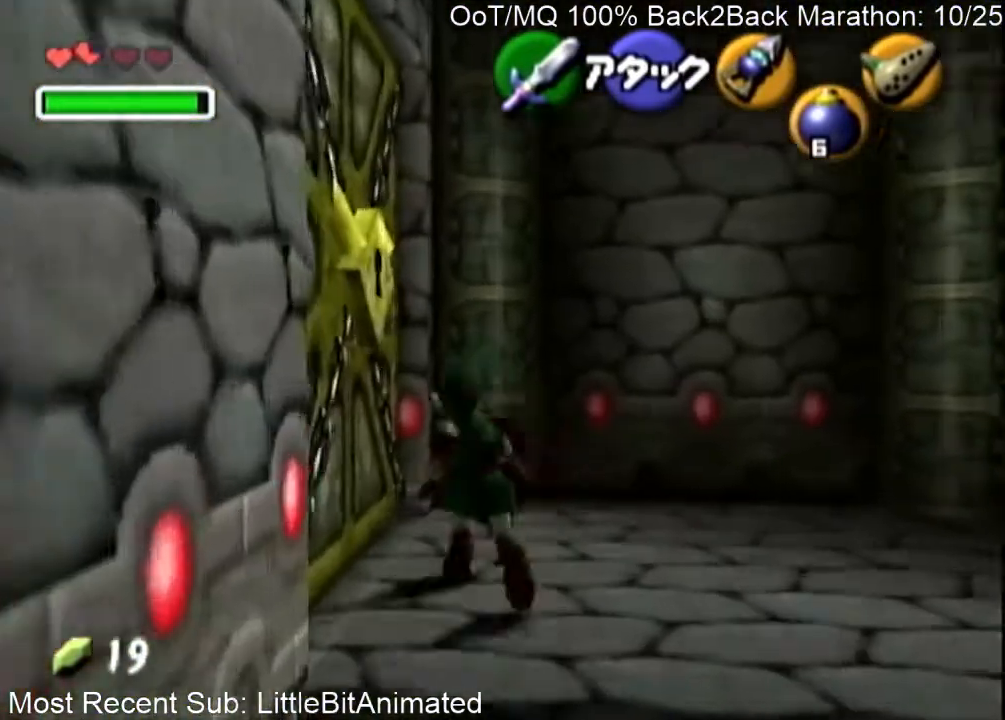
{"buttons": [], "left_stick": "center", "right_stick": "center", "events": [[67, "A", "down"], [67, "left_stick", "center"], [167, "A", "up"], [267, "A", "down"], [333, "A", "up"]]}
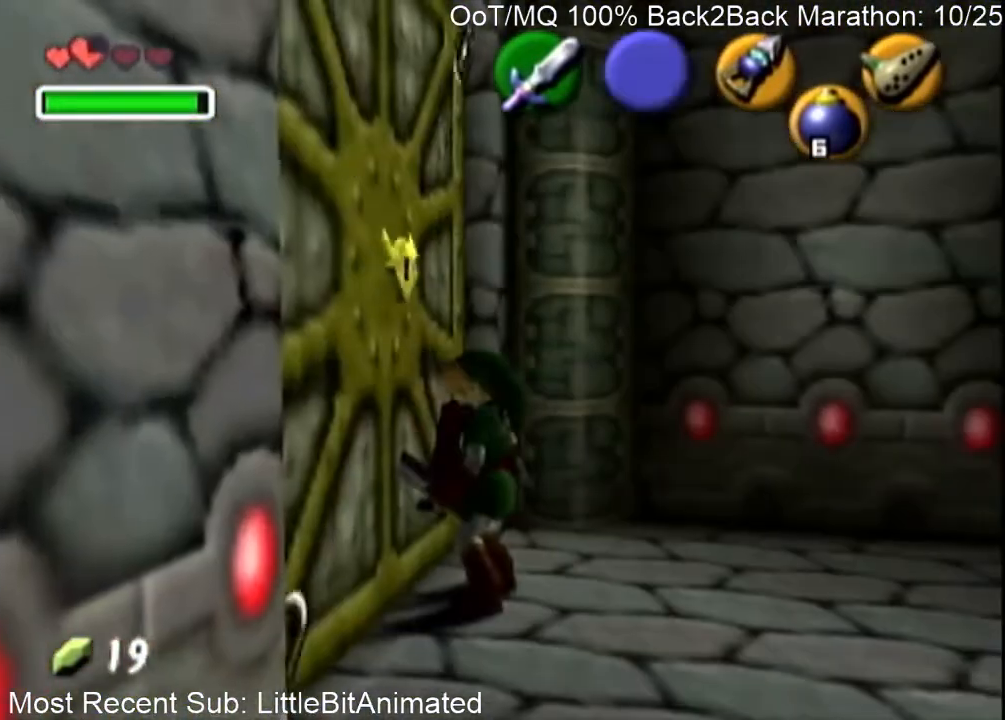
{"buttons": [], "left_stick": "center", "right_stick": "center", "events": [[200, "L1", "down"], [267, "R1", "down"], [400, "R1", "up"], [500, "L1", "up"]]}
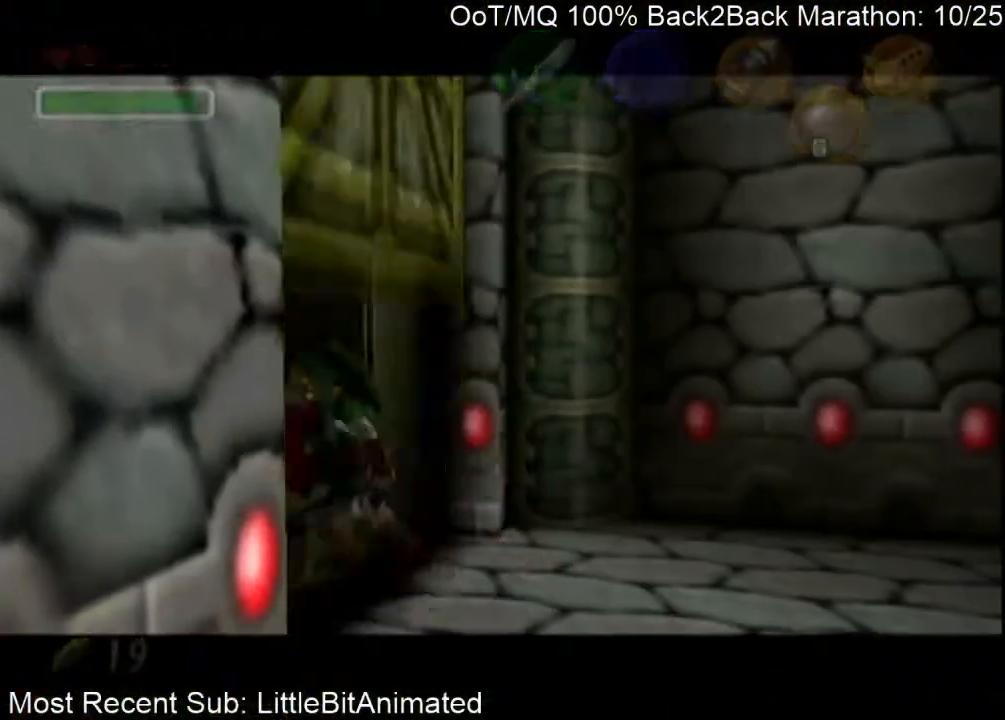
{"buttons": [], "left_stick": "center", "right_stick": "center", "events": []}
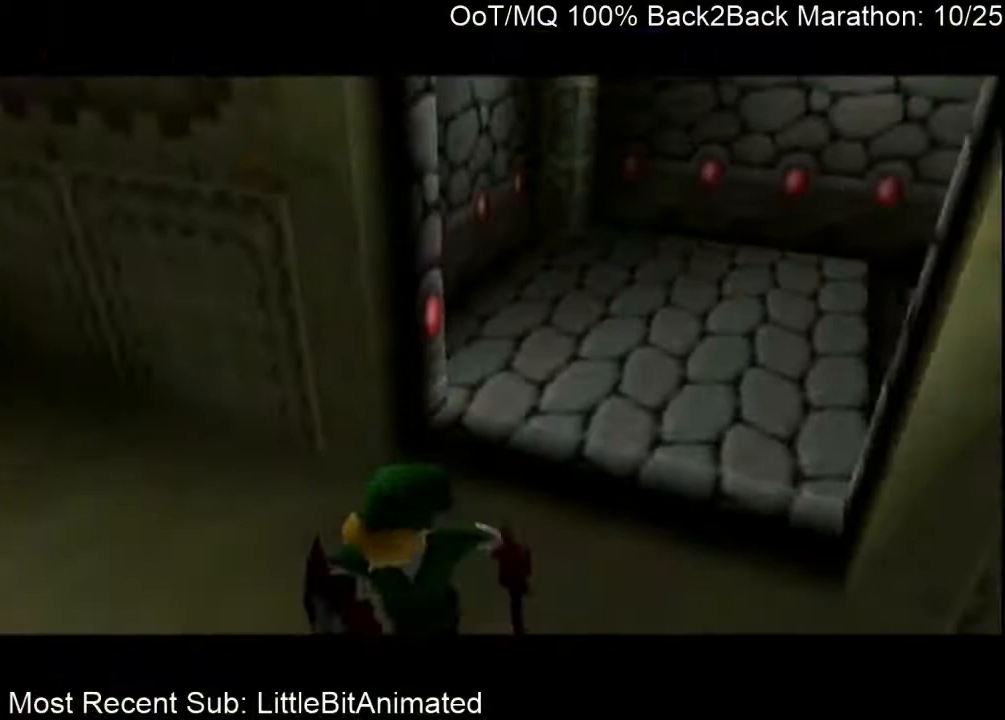
{"buttons": [], "left_stick": "right", "right_stick": "center", "events": [[167, "left_stick", "right"]]}
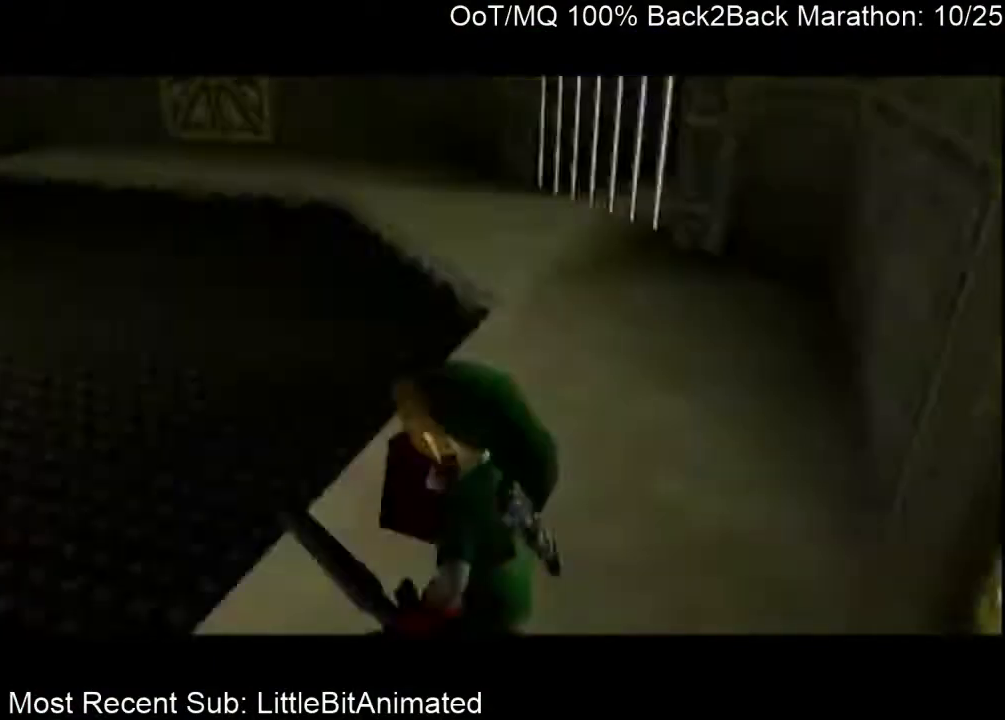
{"buttons": [], "left_stick": "right", "right_stick": "center", "events": []}
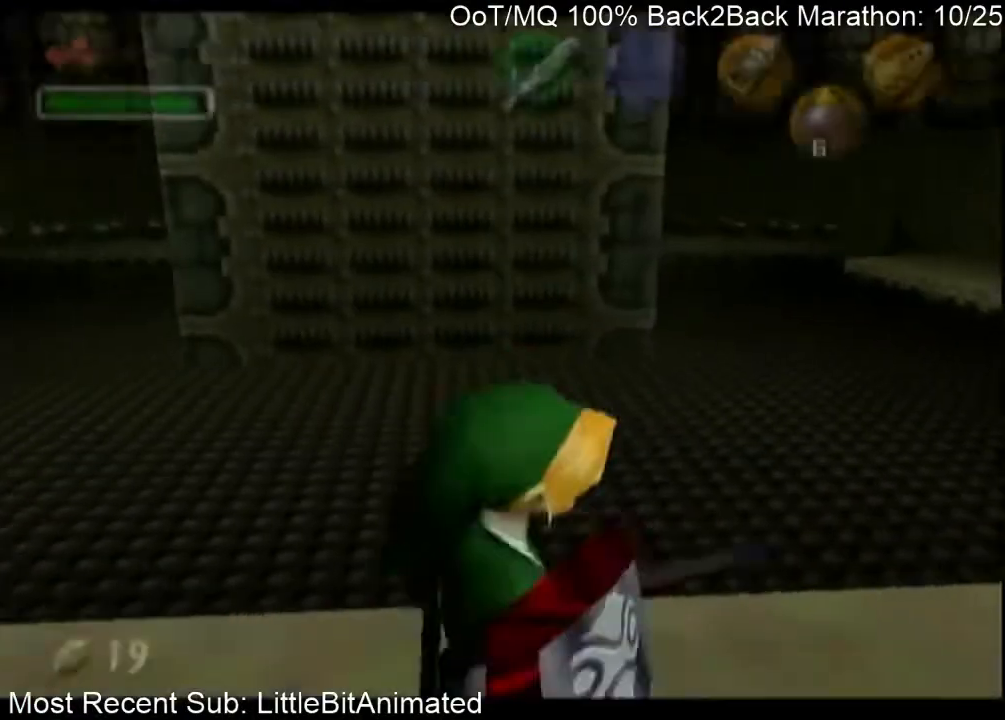
{"buttons": [], "left_stick": "right", "right_stick": "center", "events": [[133, "A", "down"], [233, "A", "up"], [300, "A", "down"], [367, "A", "up"]]}
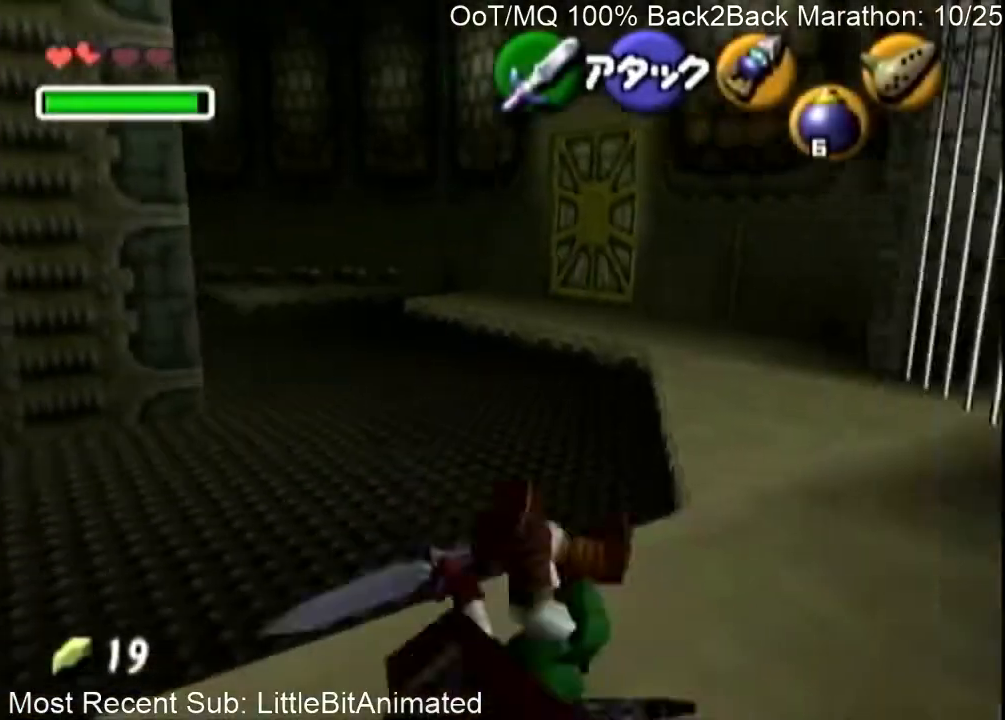
{"buttons": ["A"], "left_stick": "up-left", "right_stick": "center", "events": [[33, "left_stick", "up-right"], [167, "left_stick", "up-left"], [433, "A", "down"]]}
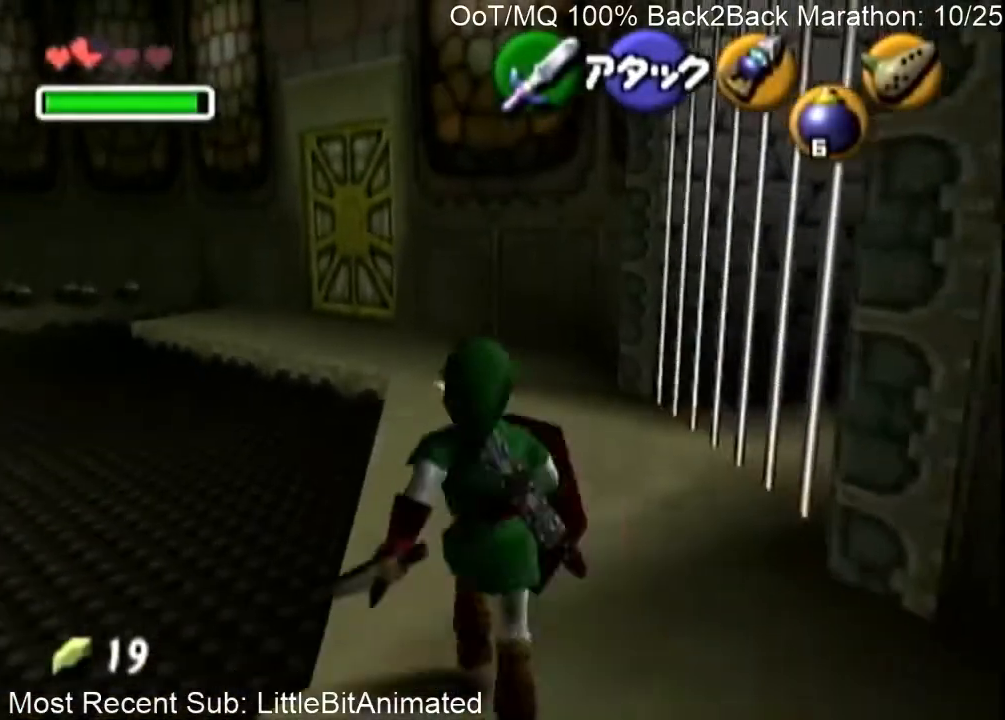
{"buttons": [], "left_stick": "up-left", "right_stick": "center", "events": [[67, "A", "up"]]}
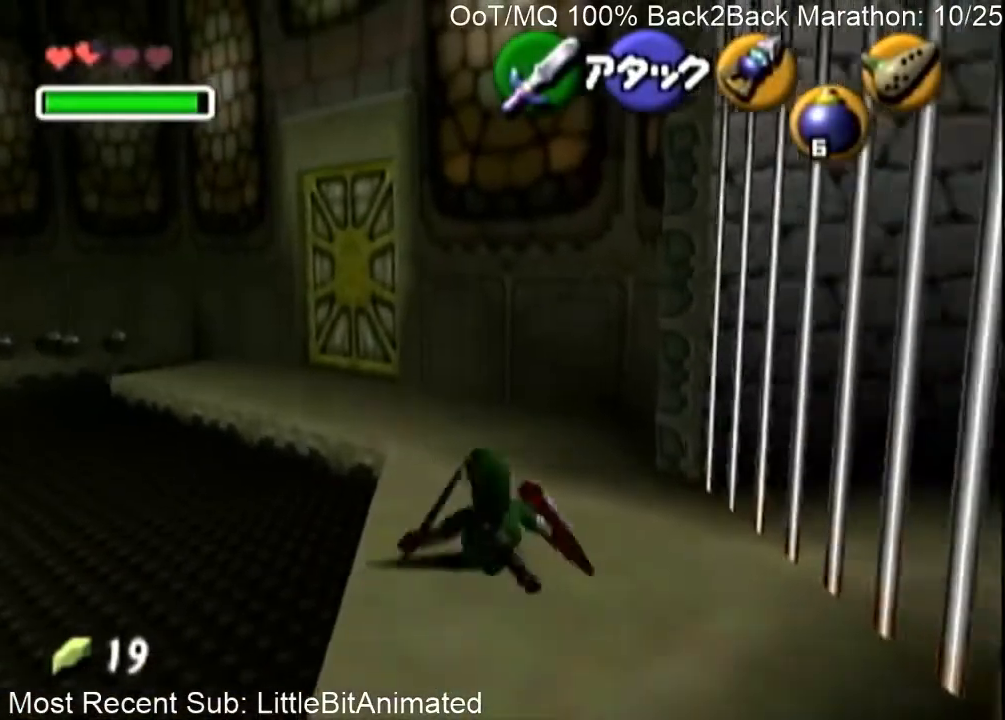
{"buttons": [], "left_stick": "up-left", "right_stick": "center", "events": [[100, "A", "down"], [267, "A", "up"]]}
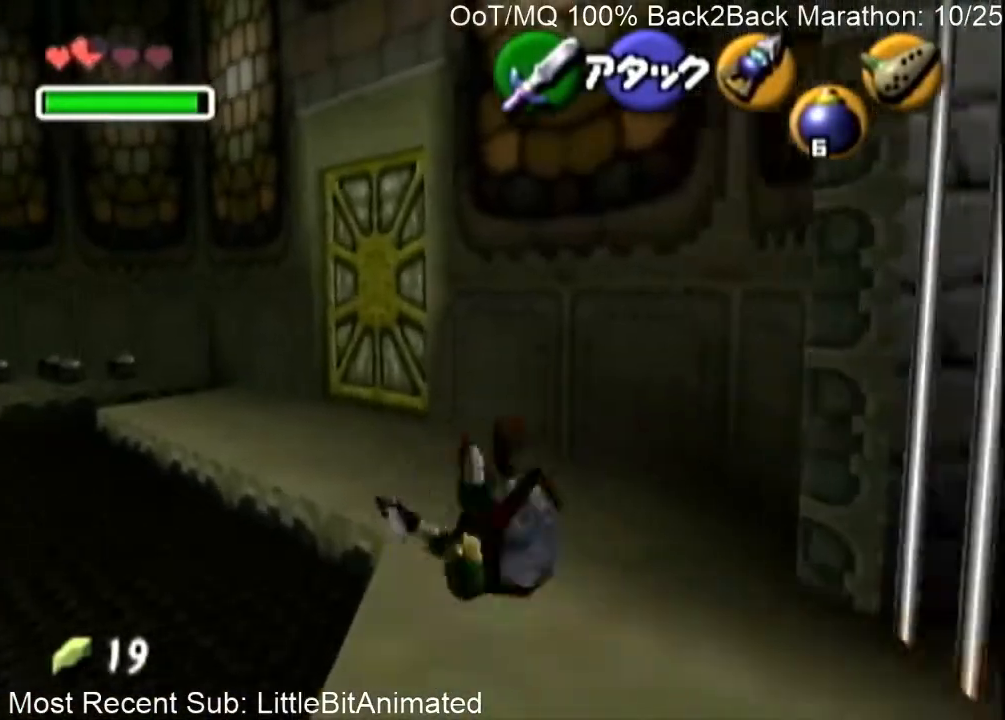
{"buttons": [], "left_stick": "up-left", "right_stick": "center", "events": [[333, "A", "down"], [500, "A", "up"]]}
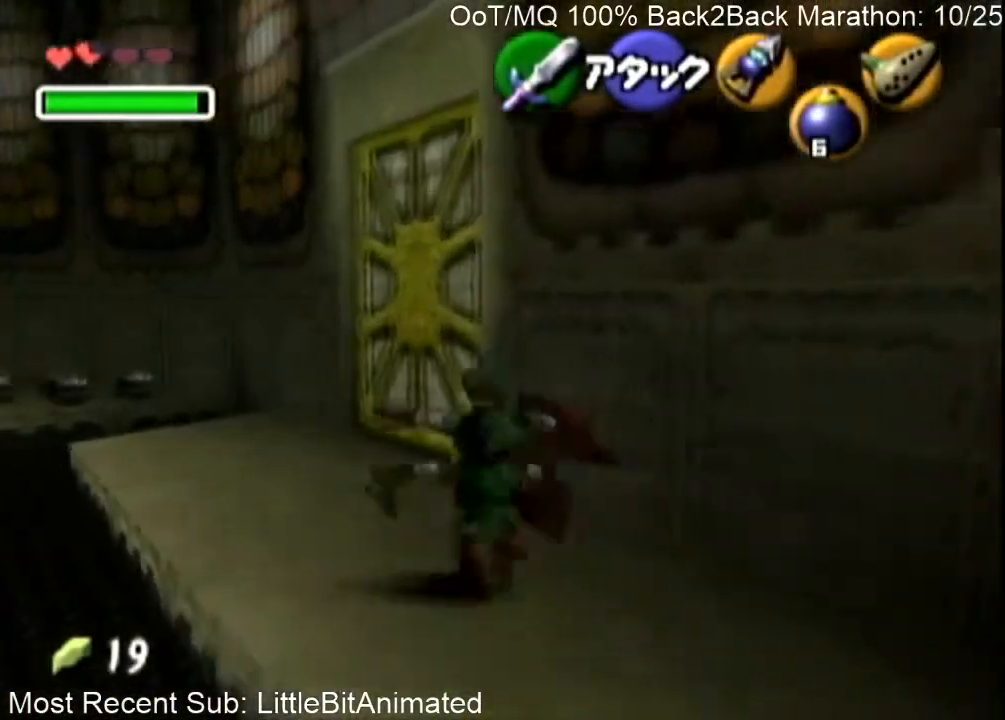
{"buttons": [], "left_stick": "up-right", "right_stick": "center", "events": [[300, "left_stick", "up"], [400, "left_stick", "up-right"]]}